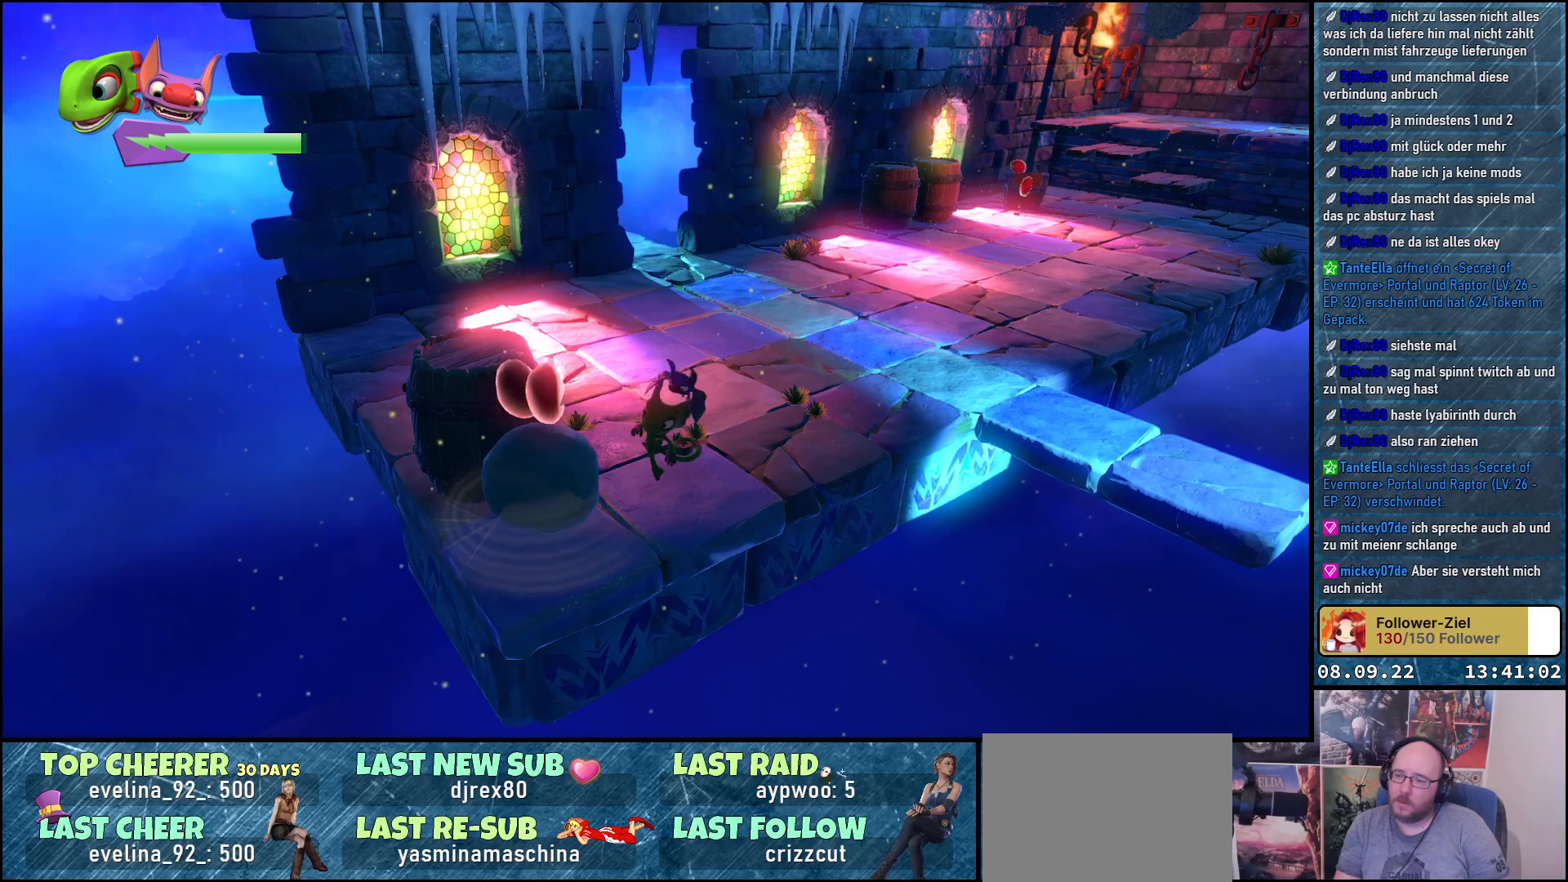
Gameplay with a controller (Xbox layout); each line is a JSON object with the inputs held at the frame after it. "events" lists button and stick changes between this image and that frame as [ms after this image, input, new state], when the widget could be followed in between.
{"buttons": [], "left_stick": "up-right", "right_stick": "center", "events": [[50, "X", "up"], [500, "left_stick", "up-right"]]}
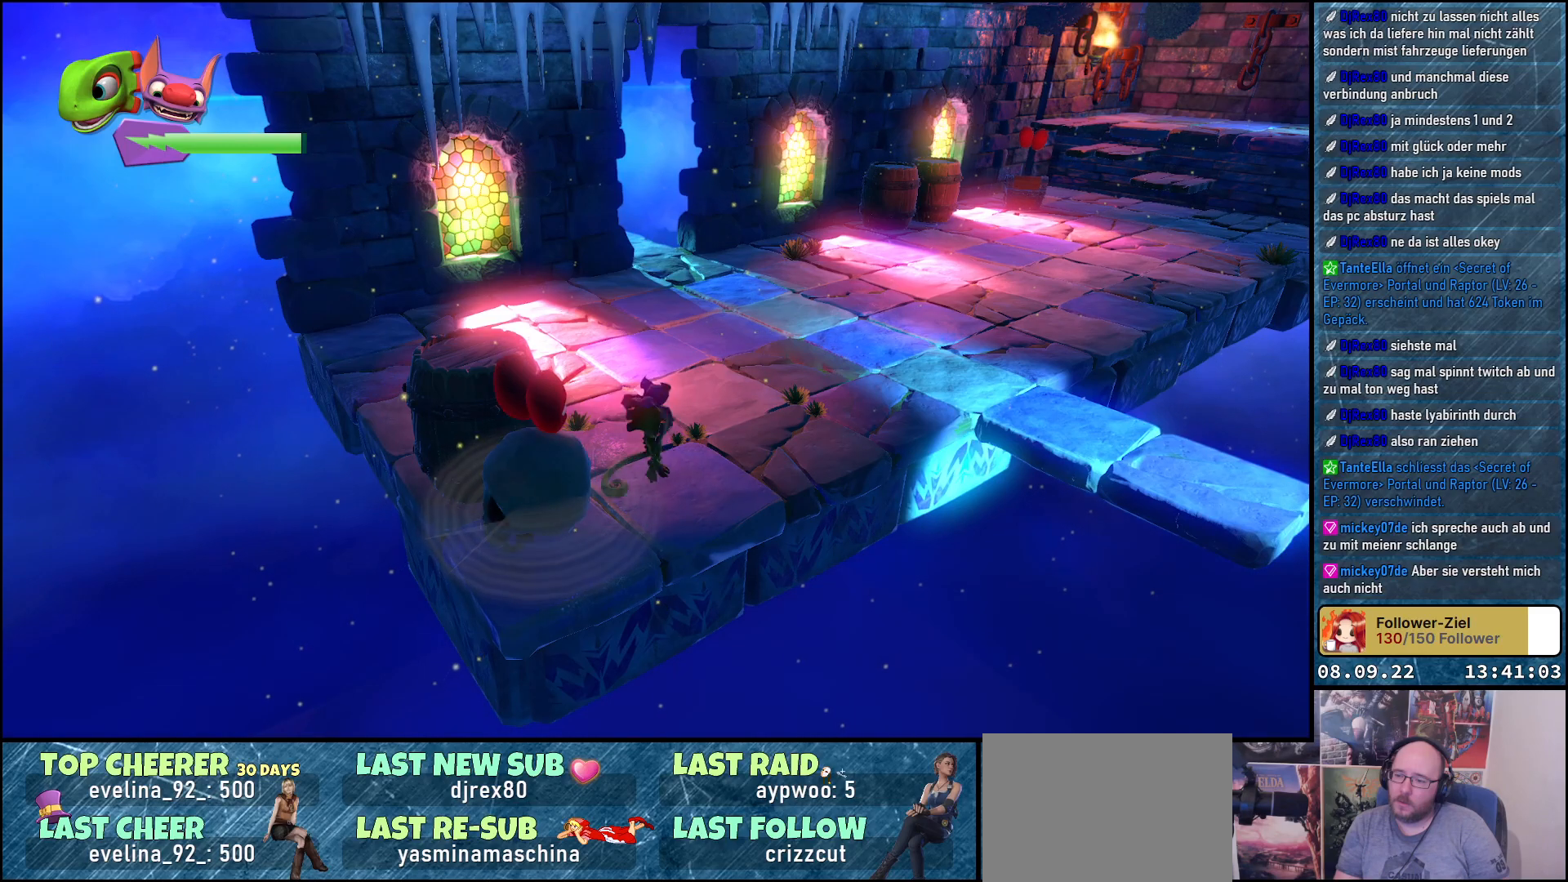
{"buttons": ["A"], "left_stick": "up-right", "right_stick": "center", "events": [[433, "A", "down"]]}
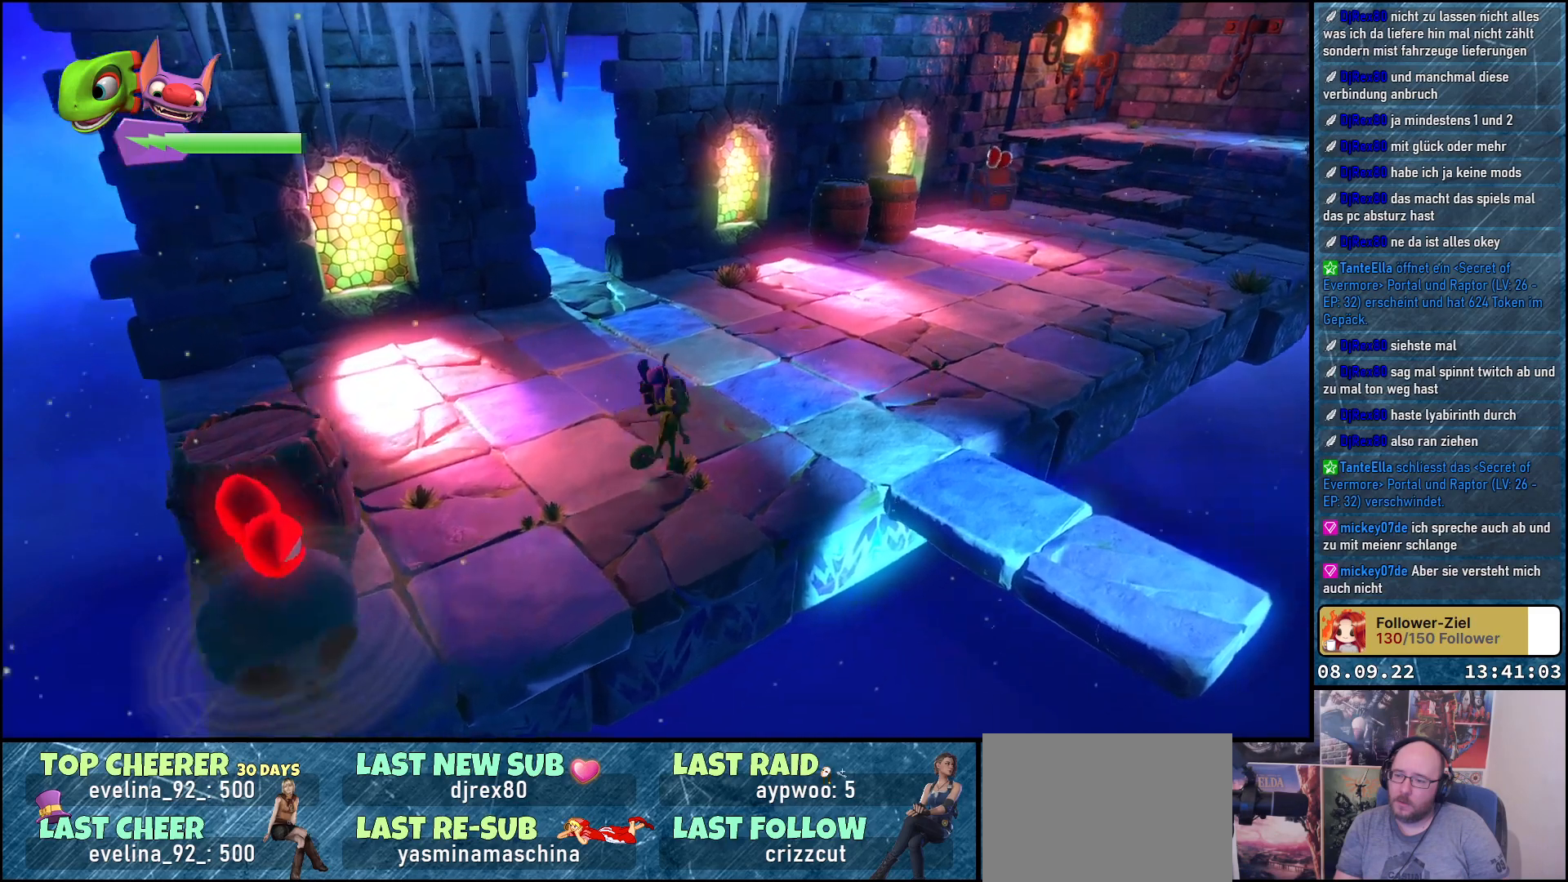
{"buttons": ["A"], "left_stick": "center", "right_stick": "center", "events": [[83, "left_stick", "center"], [117, "A", "up"], [200, "A", "down"]]}
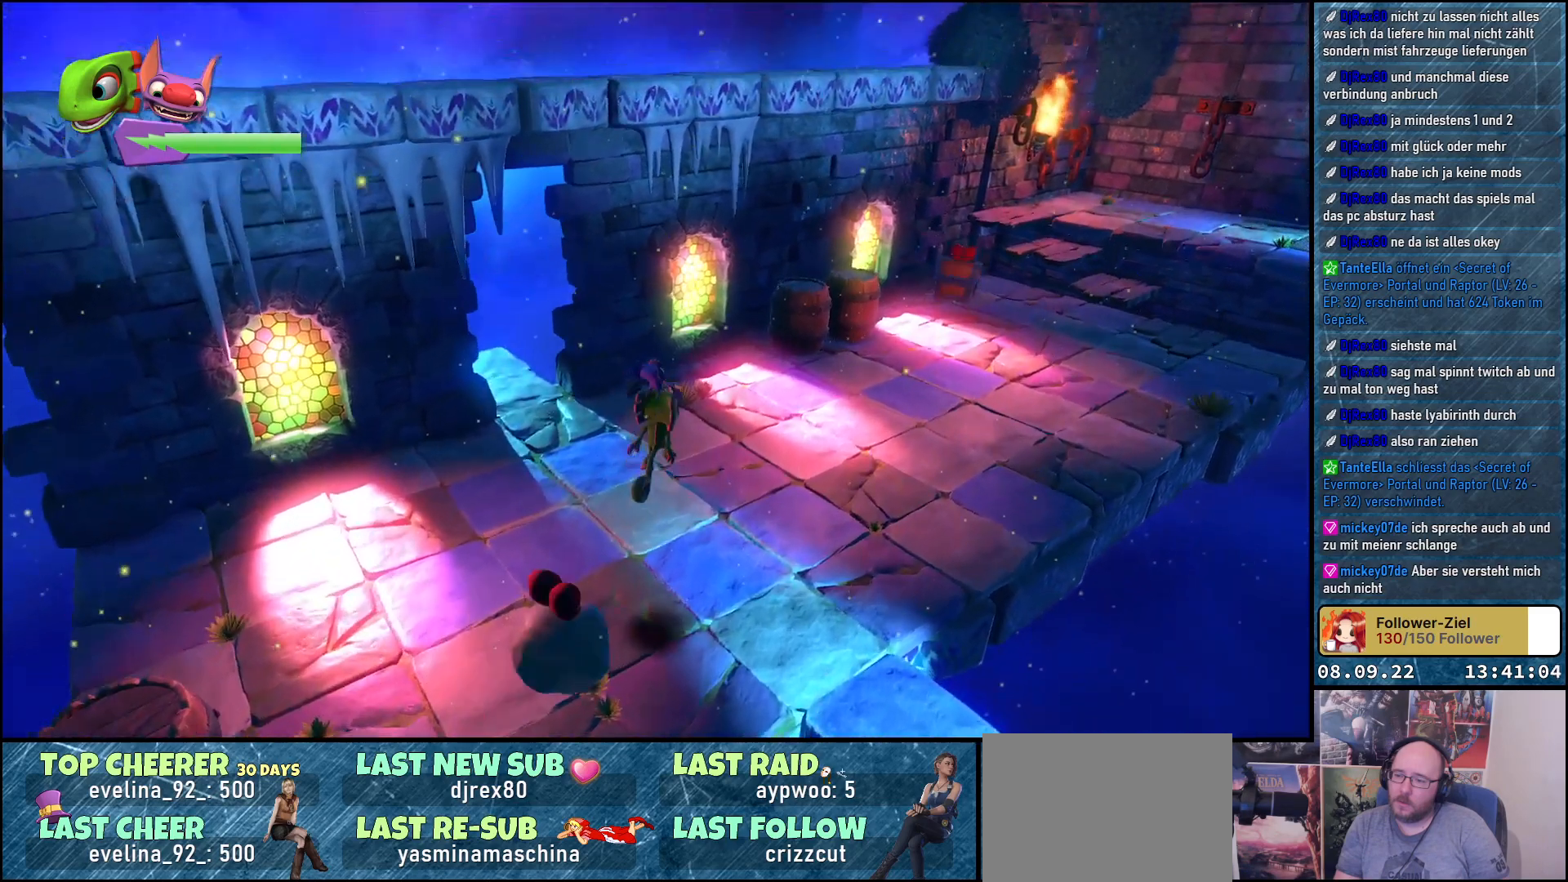
{"buttons": [], "left_stick": "center", "right_stick": "center", "events": [[183, "L2", "down"], [317, "A", "up"], [400, "L2", "up"]]}
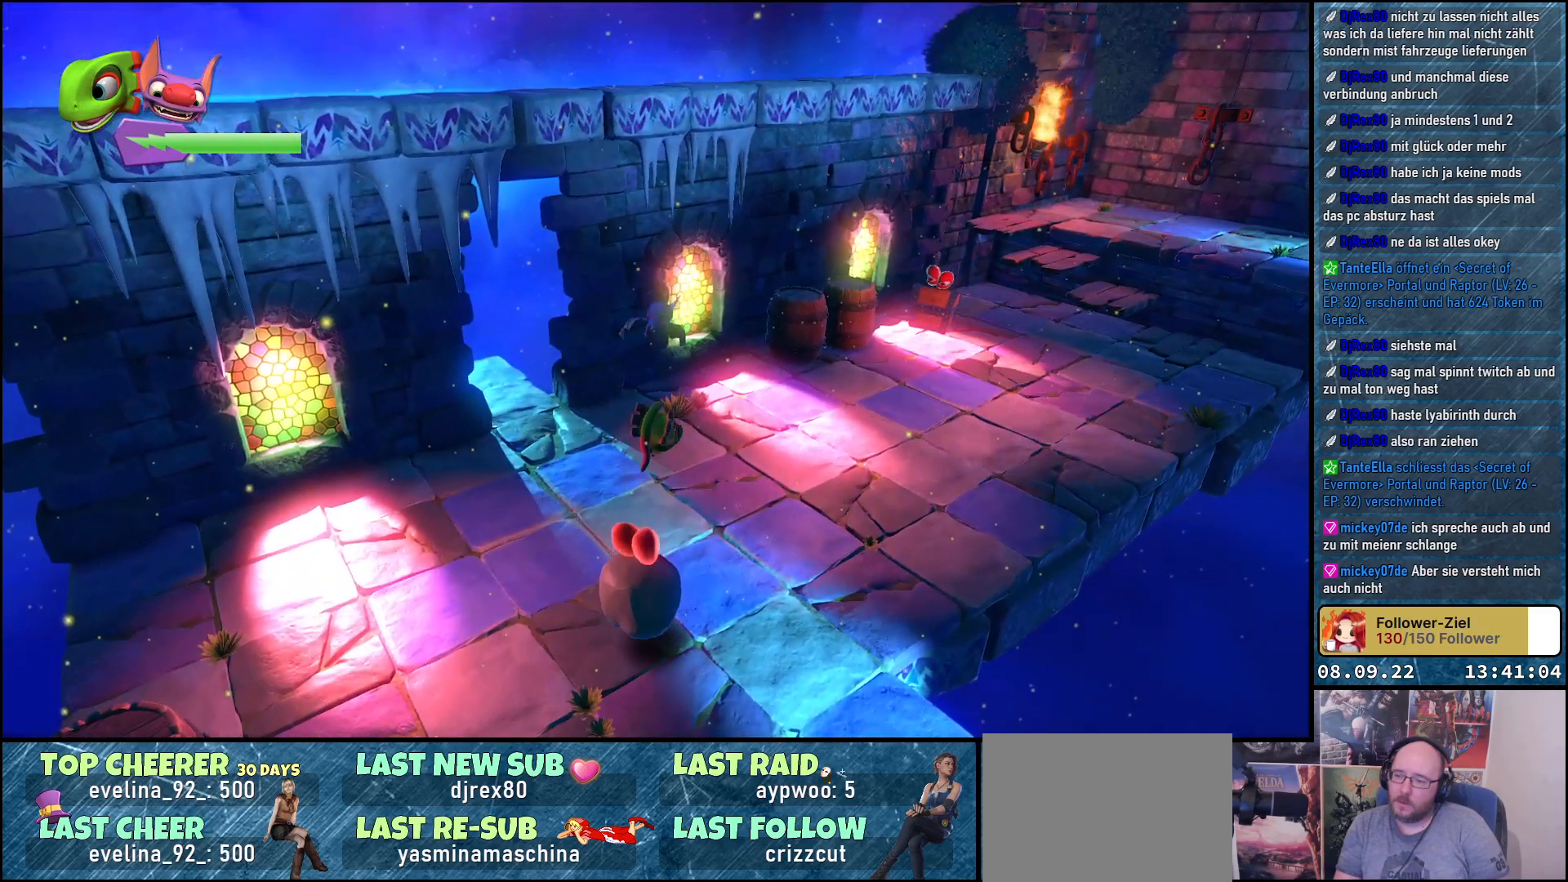
{"buttons": [], "left_stick": "center", "right_stick": "center", "events": []}
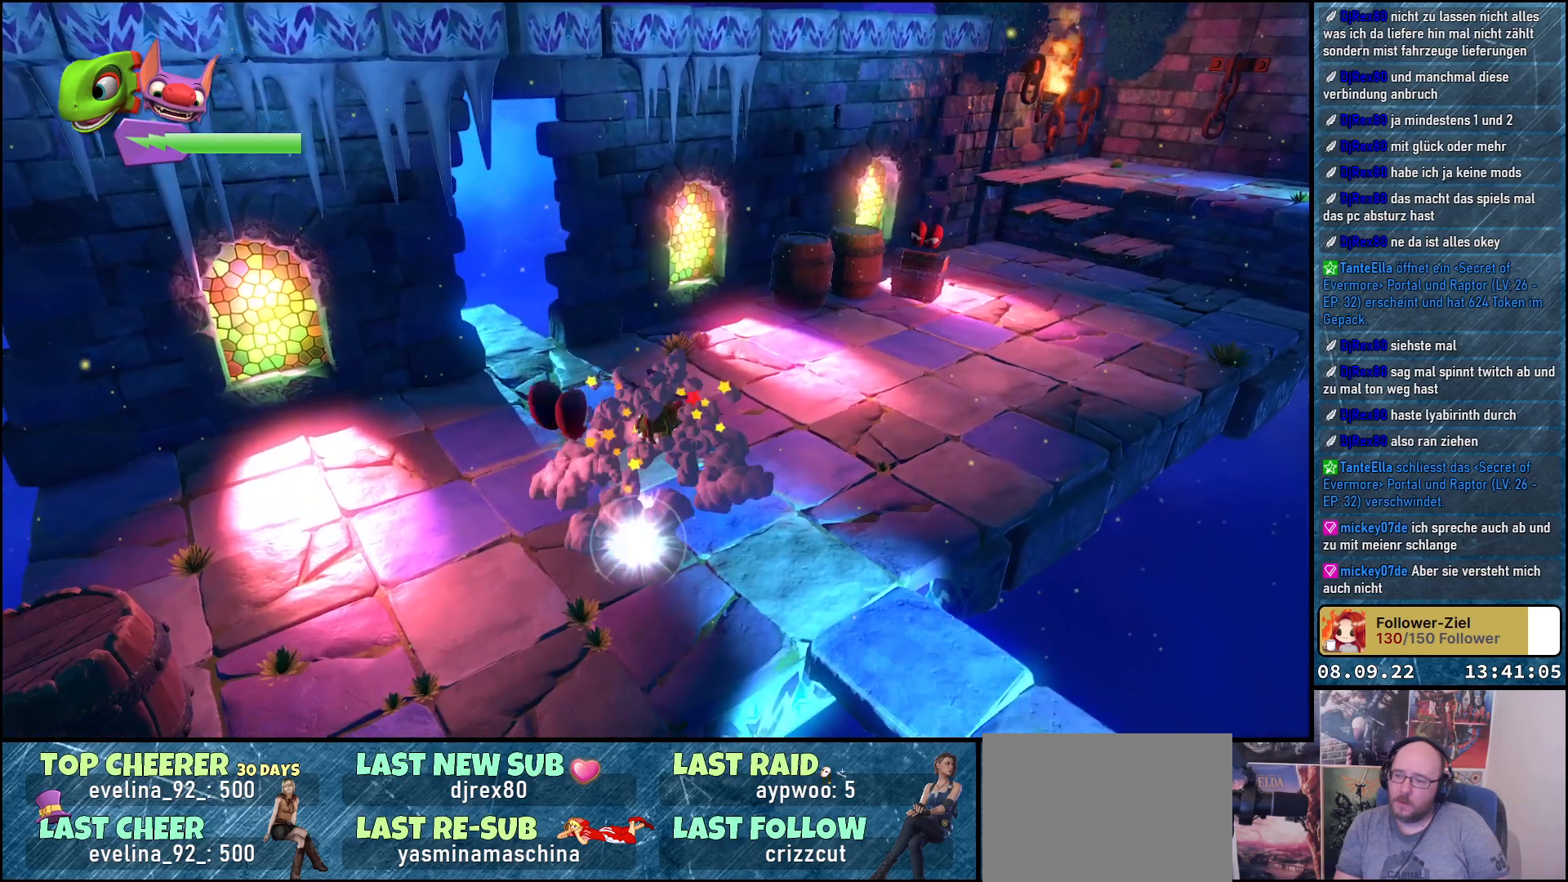
{"buttons": [], "left_stick": "center", "right_stick": "center", "events": []}
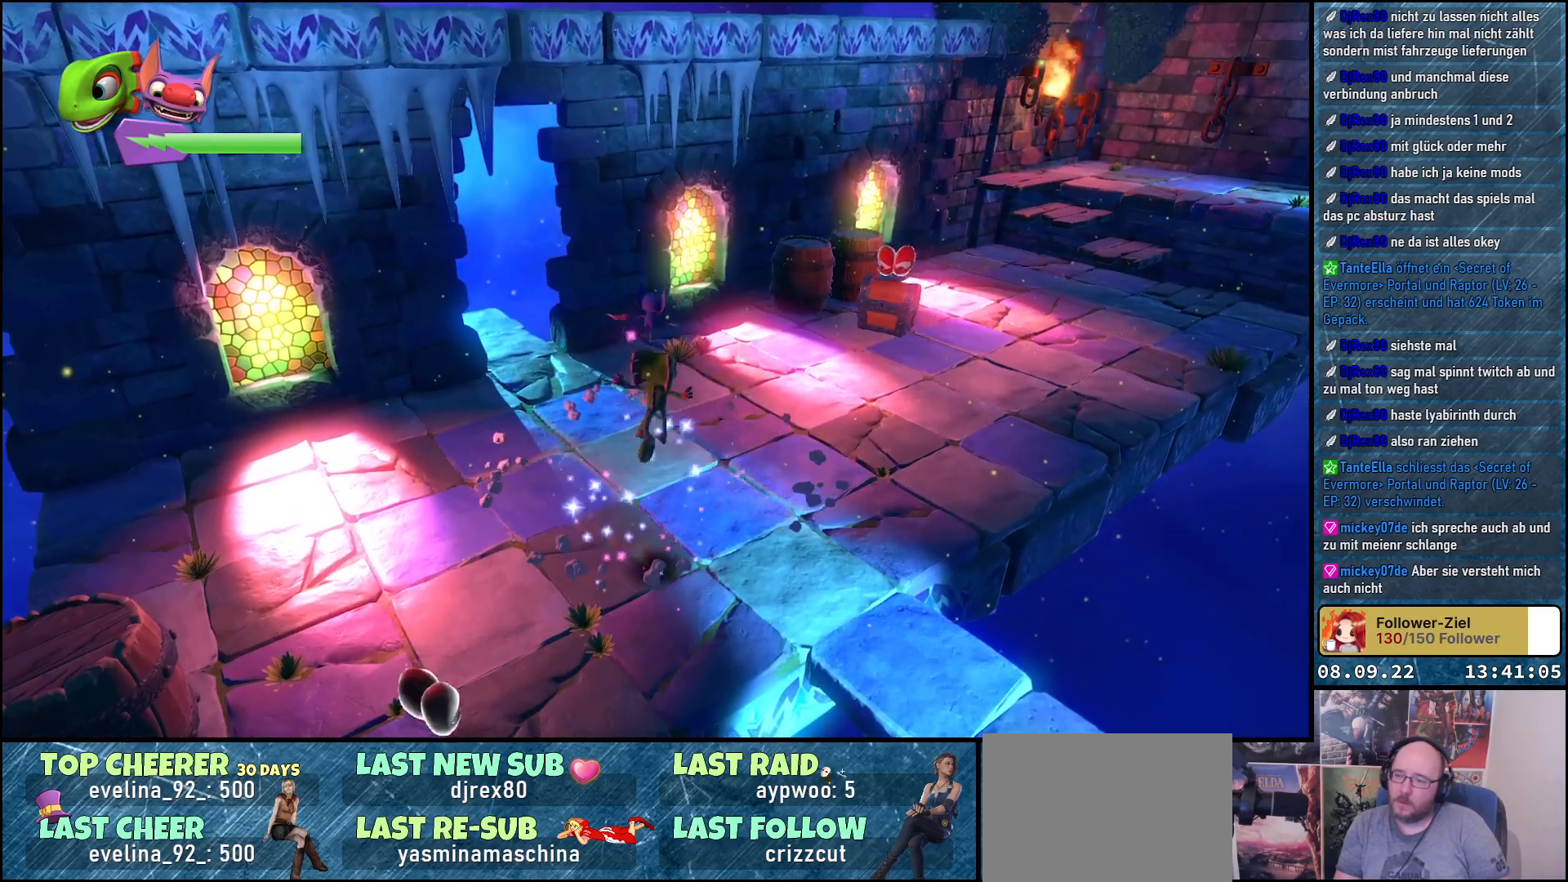
{"buttons": [], "left_stick": "up-right", "right_stick": "center", "events": [[283, "left_stick", "up-right"]]}
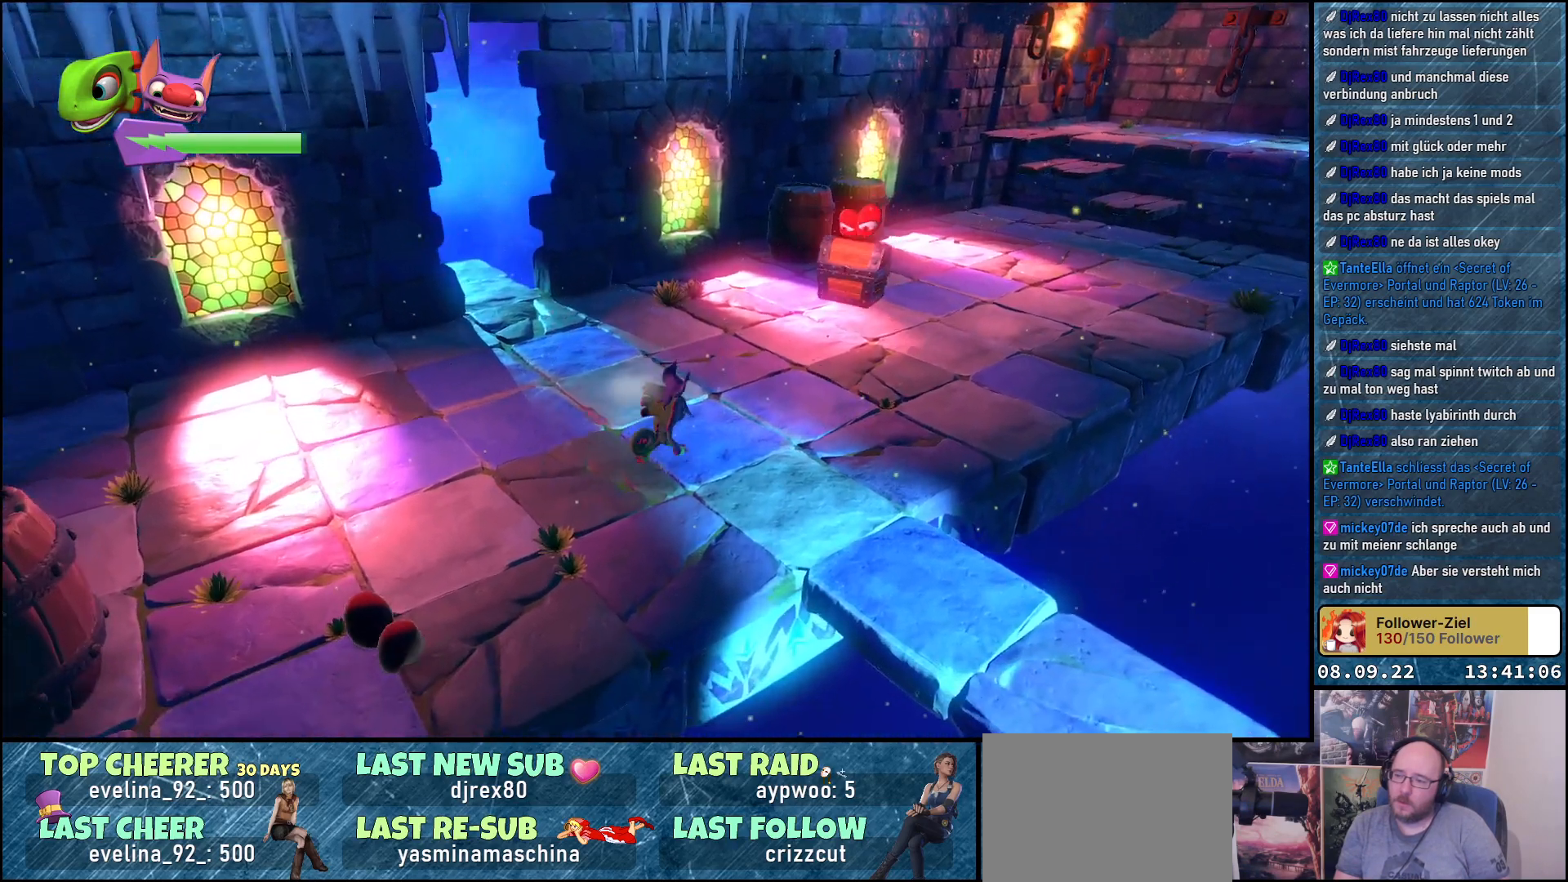
{"buttons": [], "left_stick": "center", "right_stick": "center", "events": [[100, "Y", "down"], [217, "Y", "up"], [350, "left_stick", "center"]]}
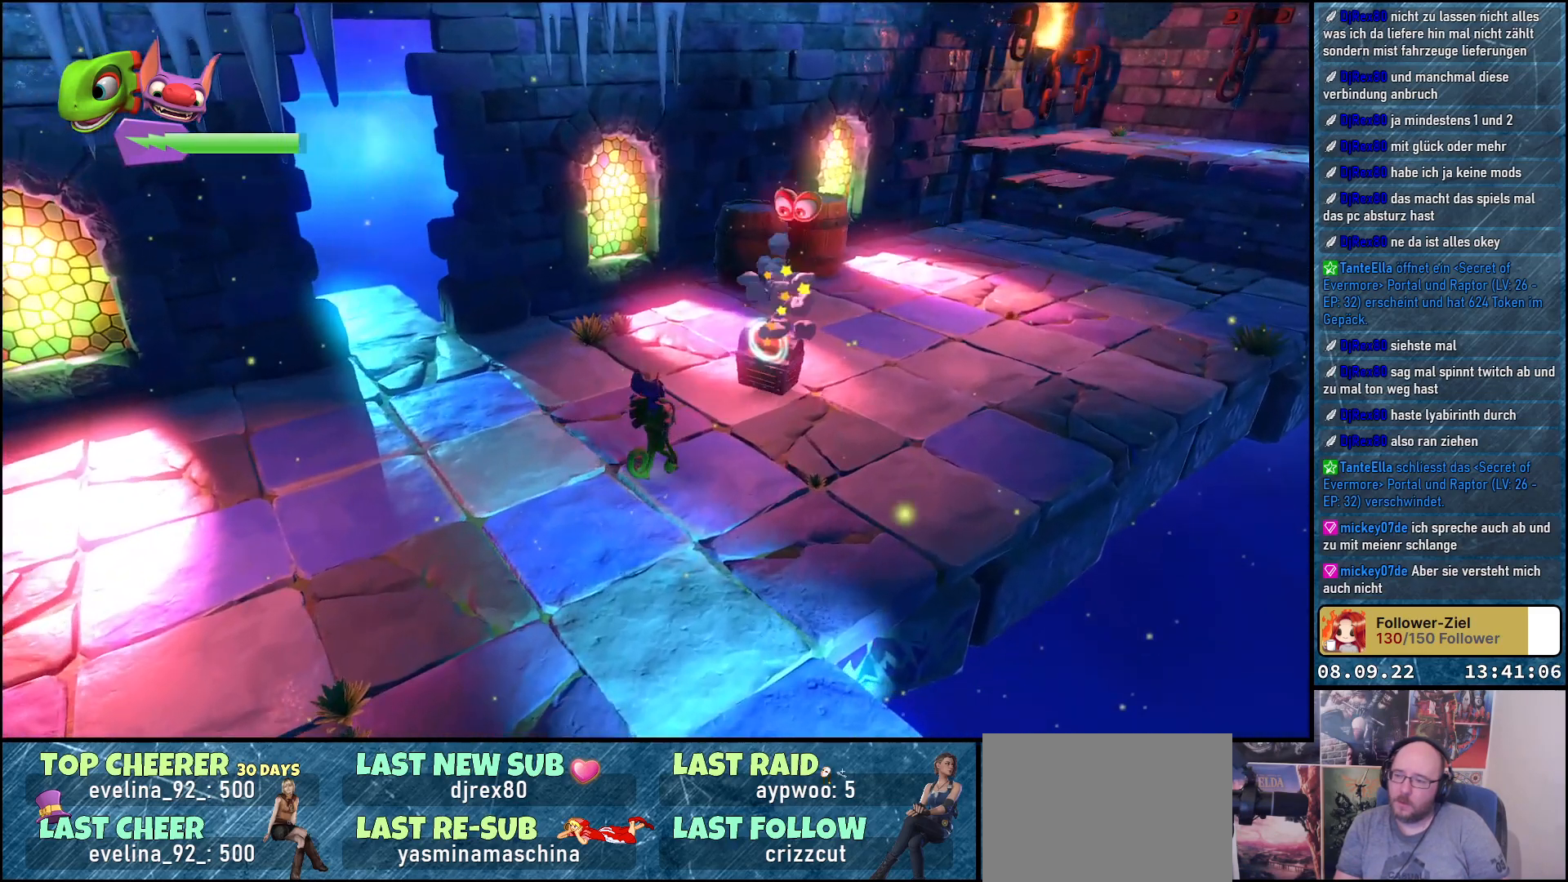
{"buttons": ["X"], "left_stick": "up-right", "right_stick": "center", "events": [[150, "left_stick", "up-right"], [450, "X", "down"]]}
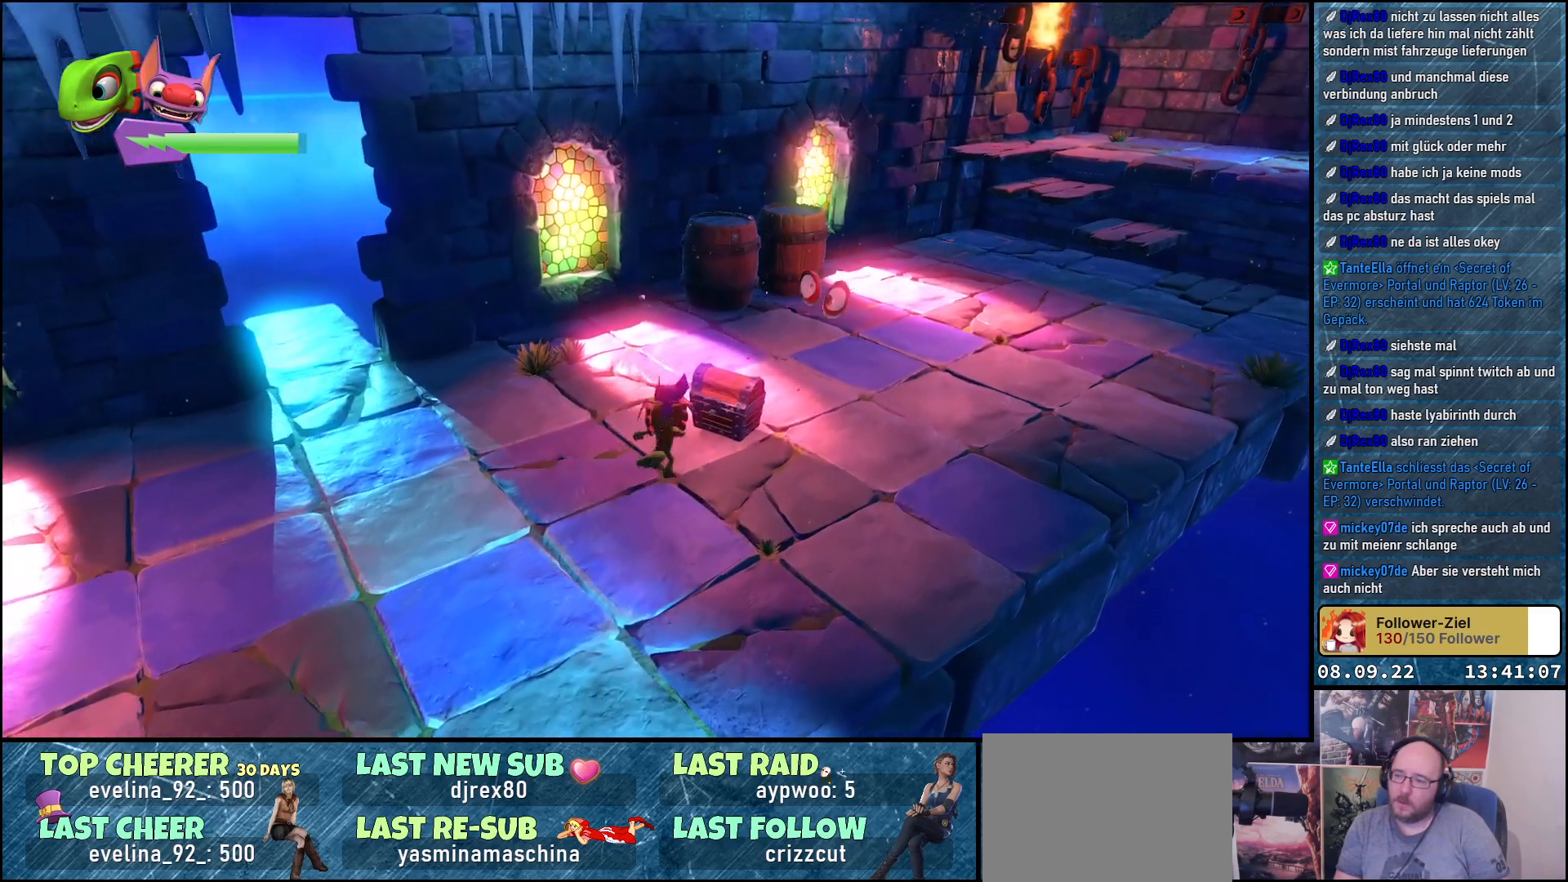
{"buttons": [], "left_stick": "up-right", "right_stick": "center", "events": [[67, "X", "up"], [133, "left_stick", "center"], [417, "left_stick", "up-right"]]}
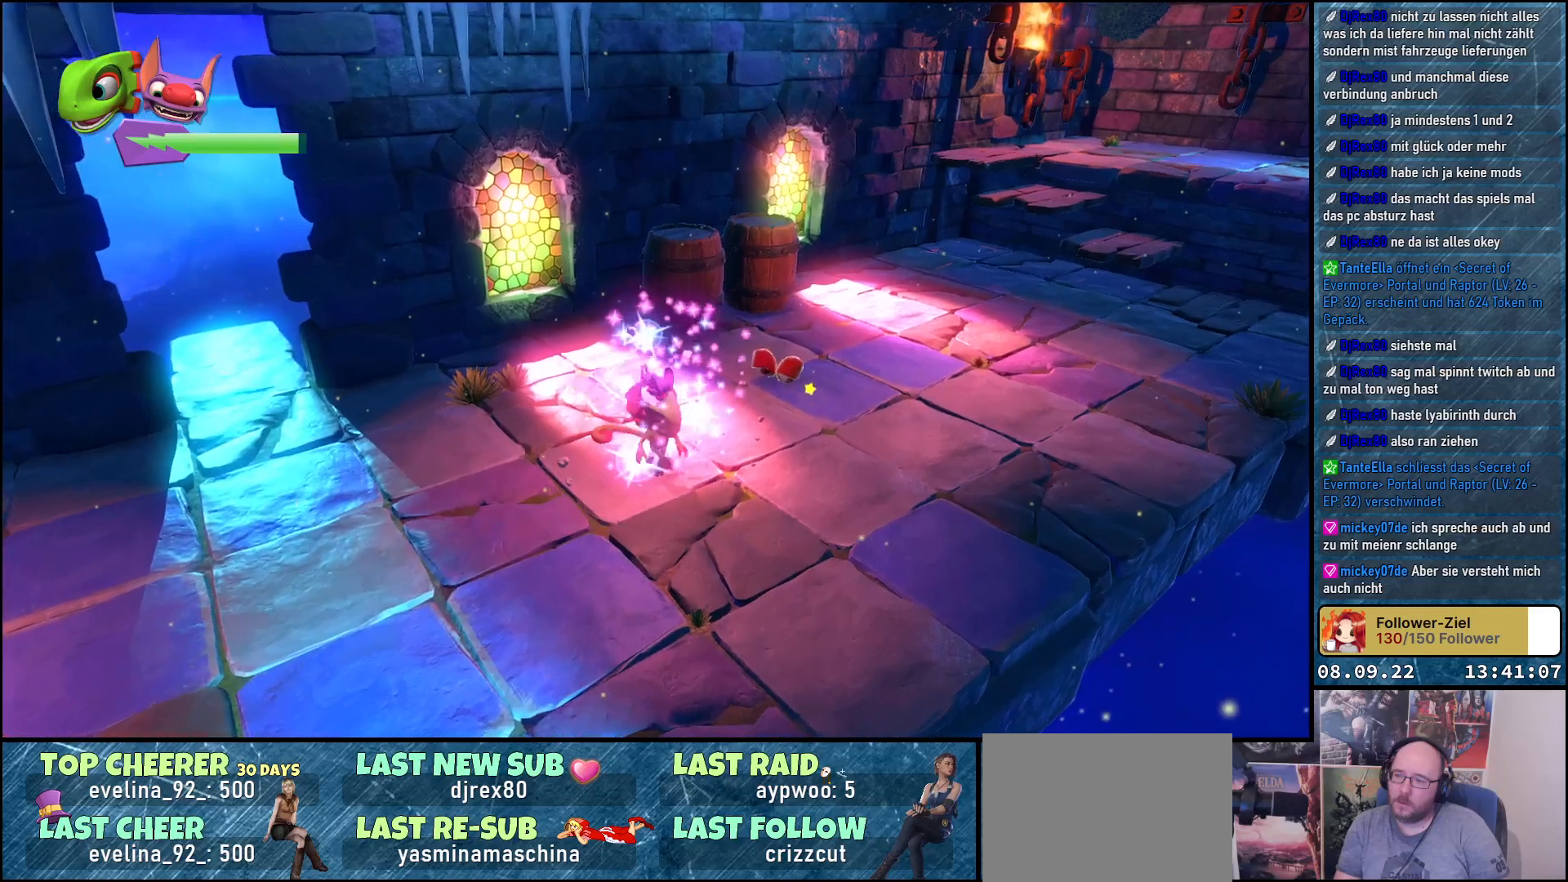
{"buttons": [], "left_stick": "center", "right_stick": "center", "events": [[250, "Y", "down"], [333, "left_stick", "center"], [367, "Y", "up"]]}
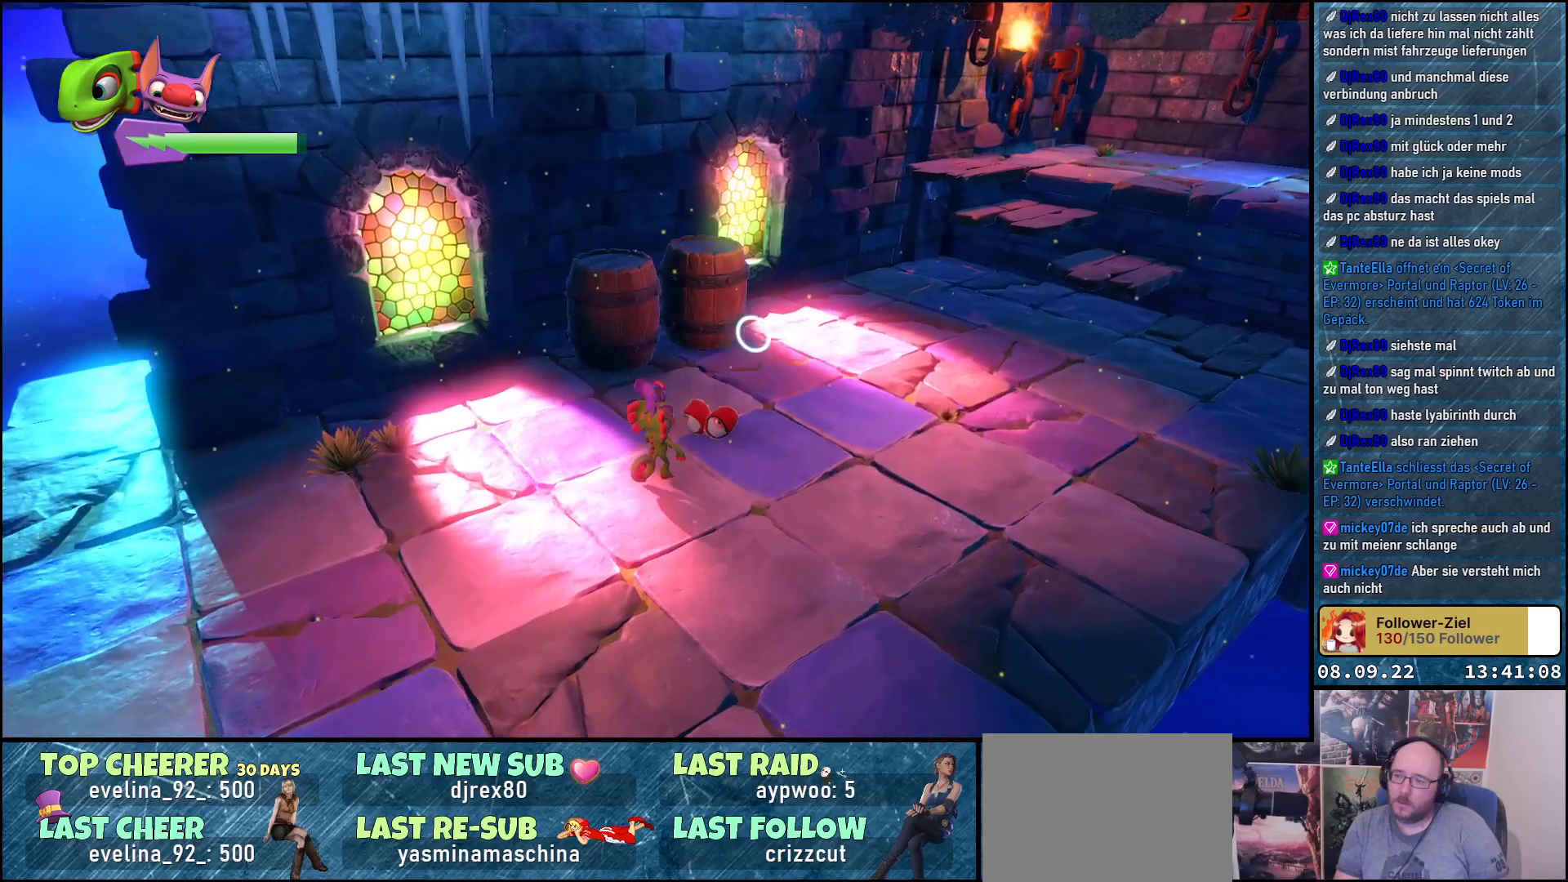
{"buttons": [], "left_stick": "center", "right_stick": "center", "events": [[183, "X", "down"], [300, "X", "up"]]}
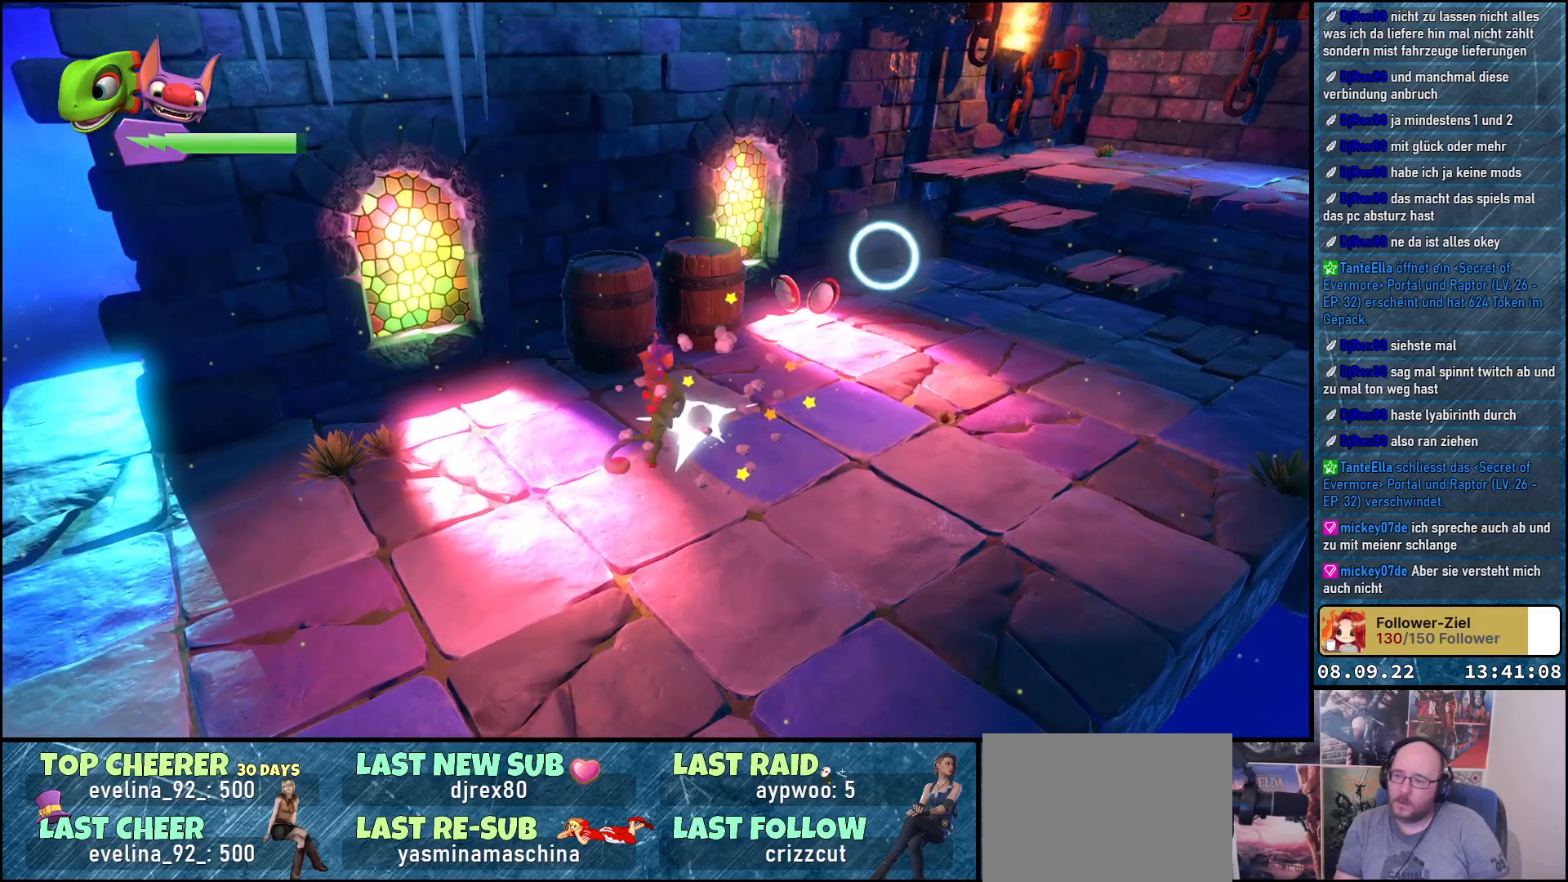
{"buttons": [], "left_stick": "down-left", "right_stick": "center", "events": [[117, "left_stick", "down-left"]]}
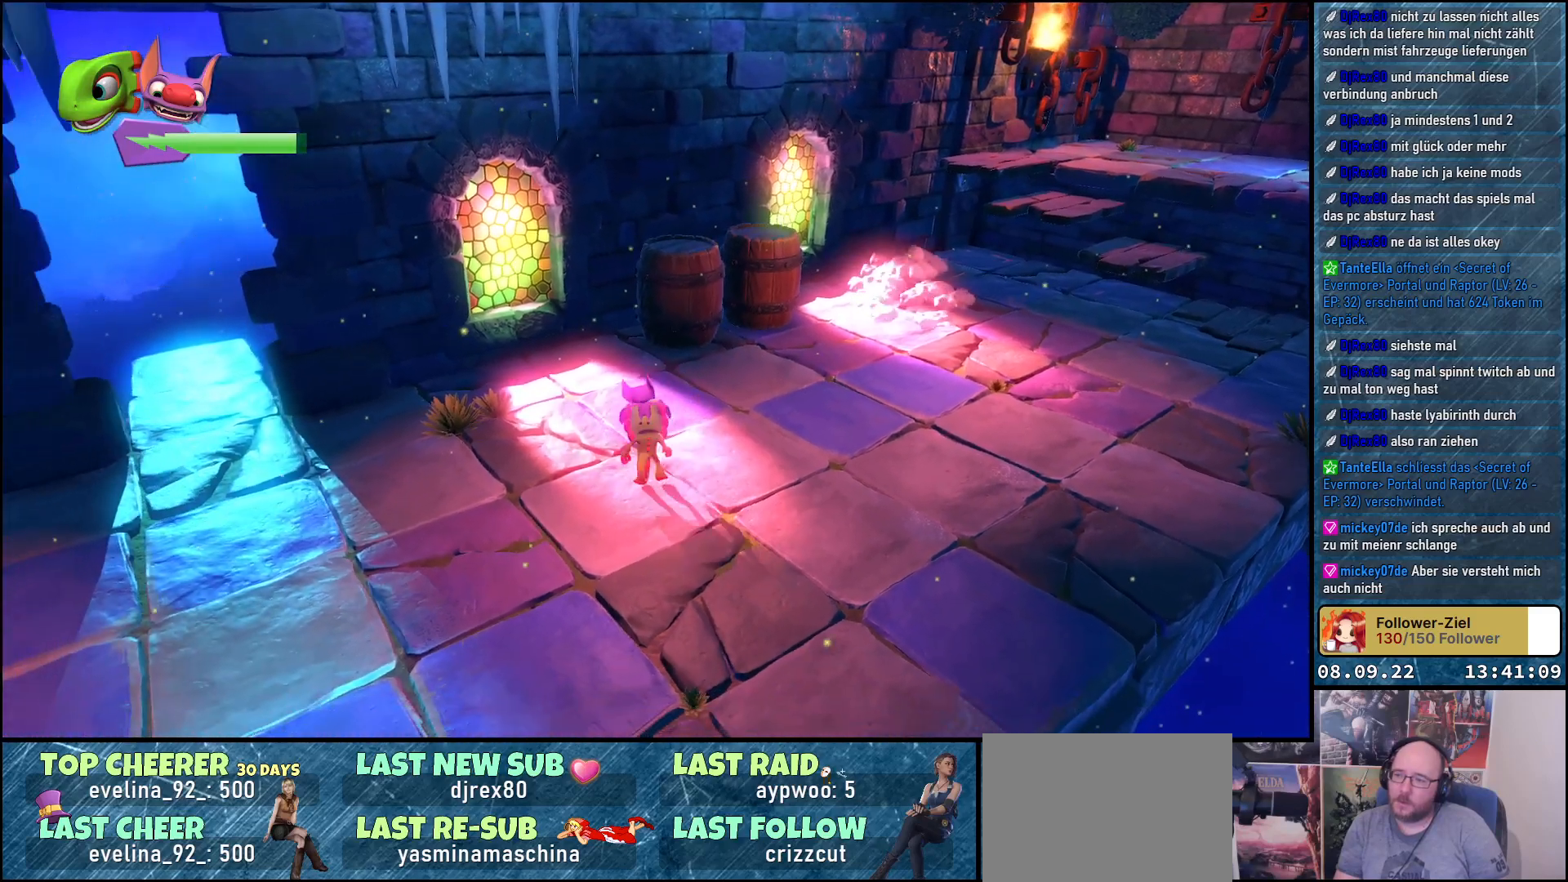
{"buttons": [], "left_stick": "down-left", "right_stick": "center", "events": []}
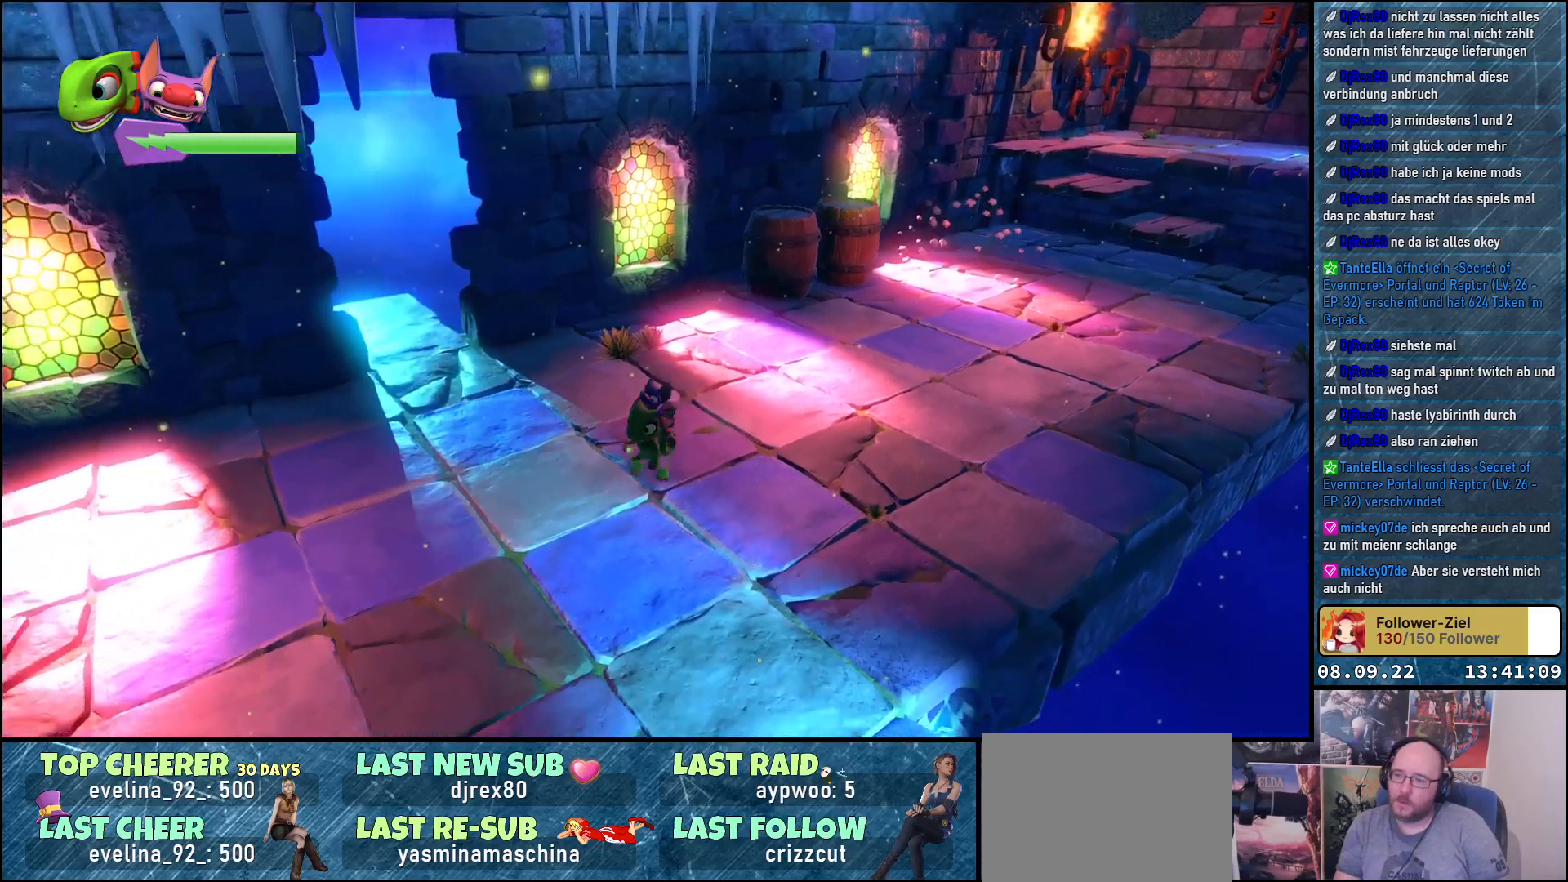
{"buttons": [], "left_stick": "down-left", "right_stick": "center", "events": []}
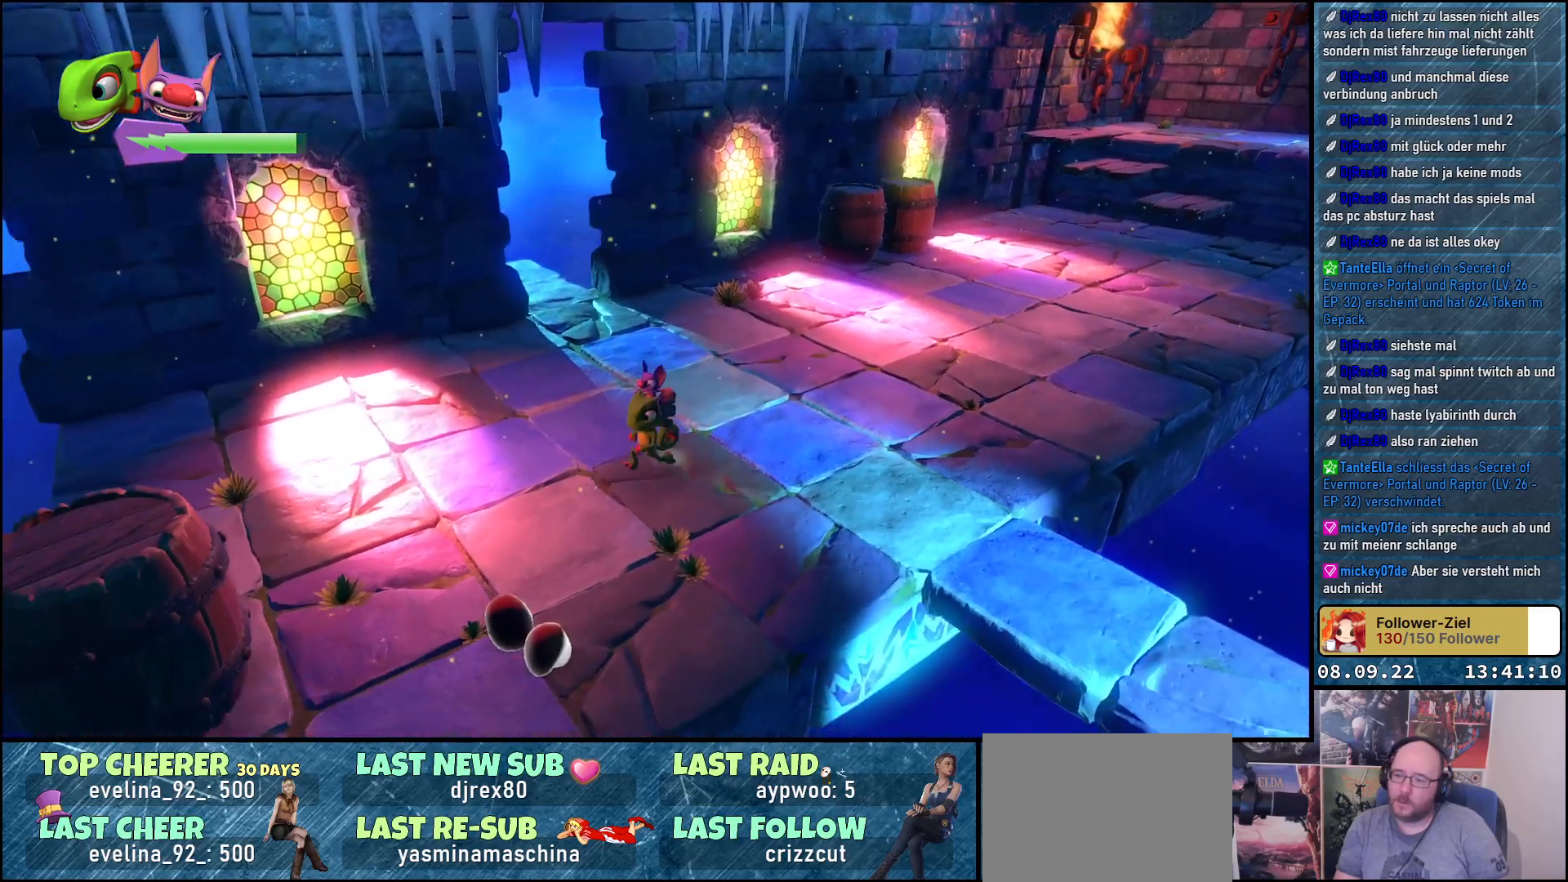
{"buttons": [], "left_stick": "center", "right_stick": "center", "events": [[83, "left_stick", "down"], [233, "left_stick", "center"], [317, "X", "down"], [433, "X", "up"]]}
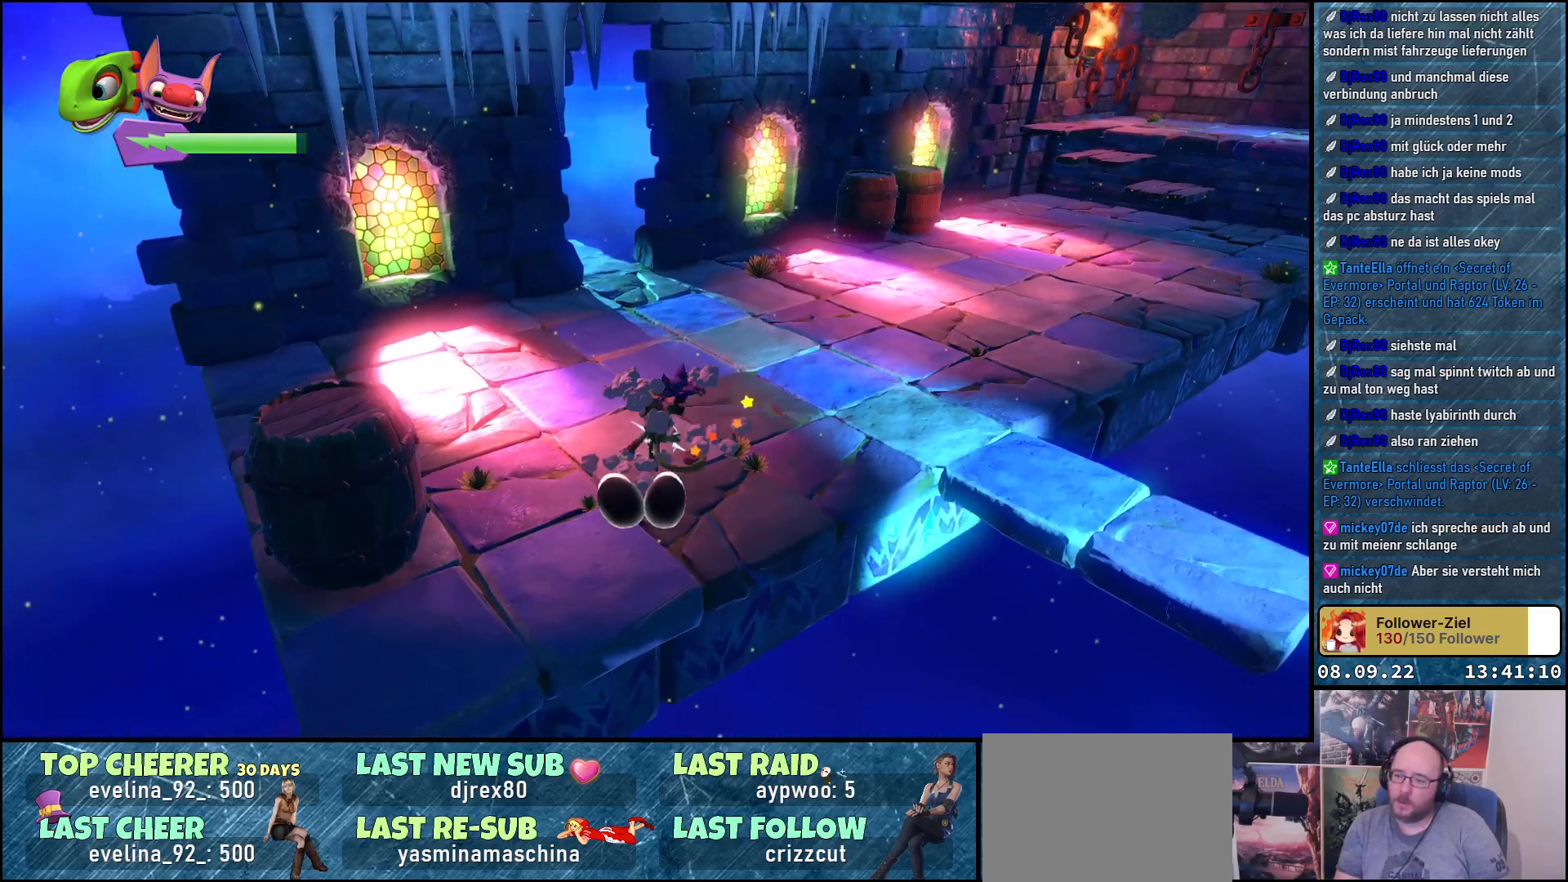
{"buttons": [], "left_stick": "center", "right_stick": "center", "events": []}
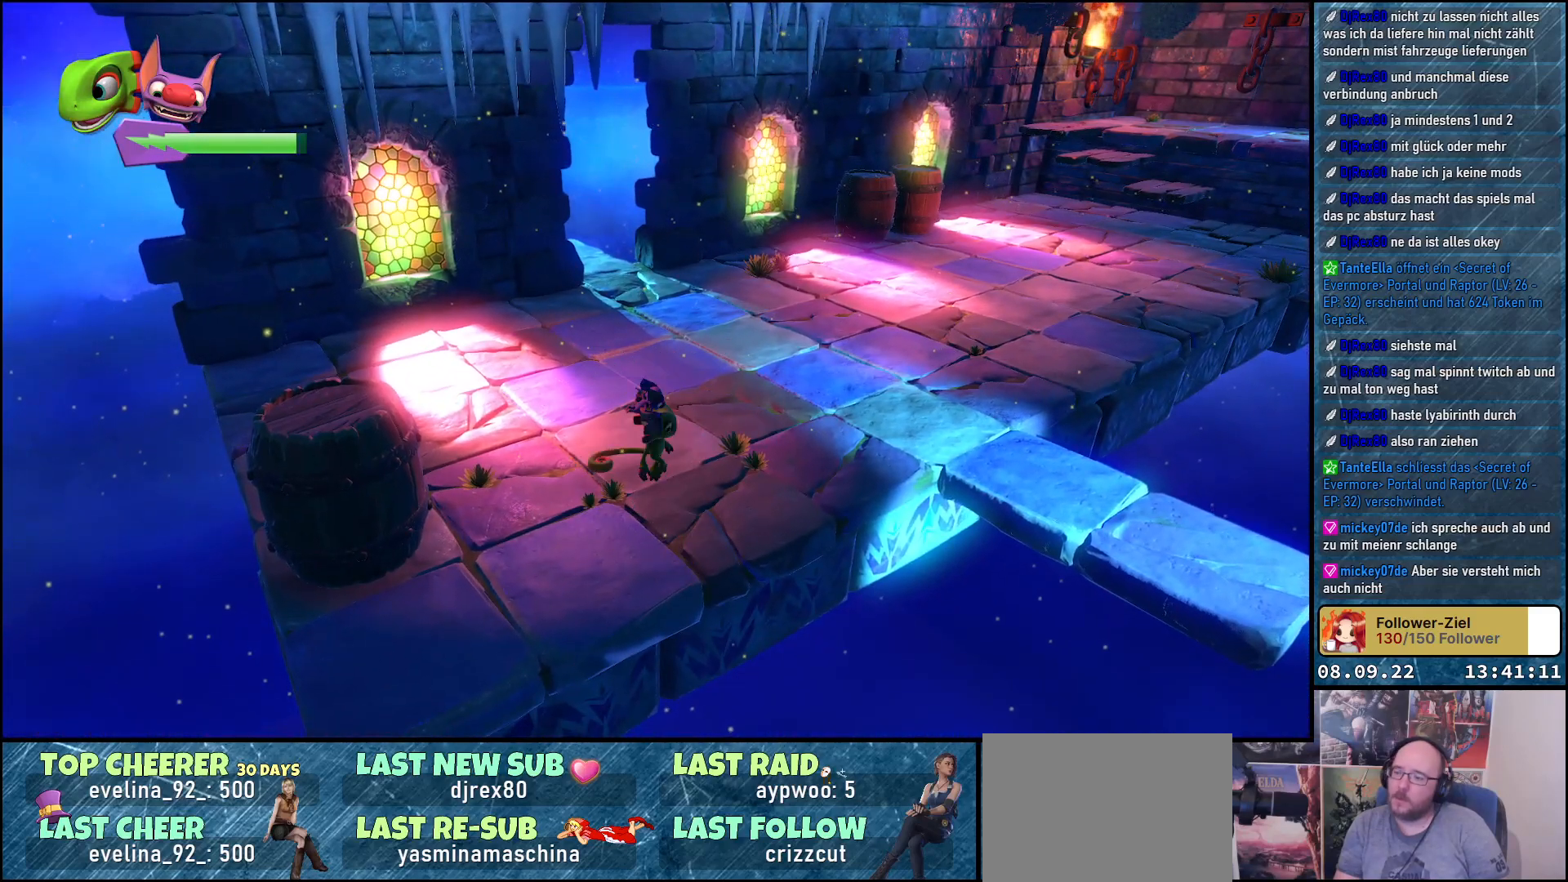
{"buttons": [], "left_stick": "center", "right_stick": "center", "events": []}
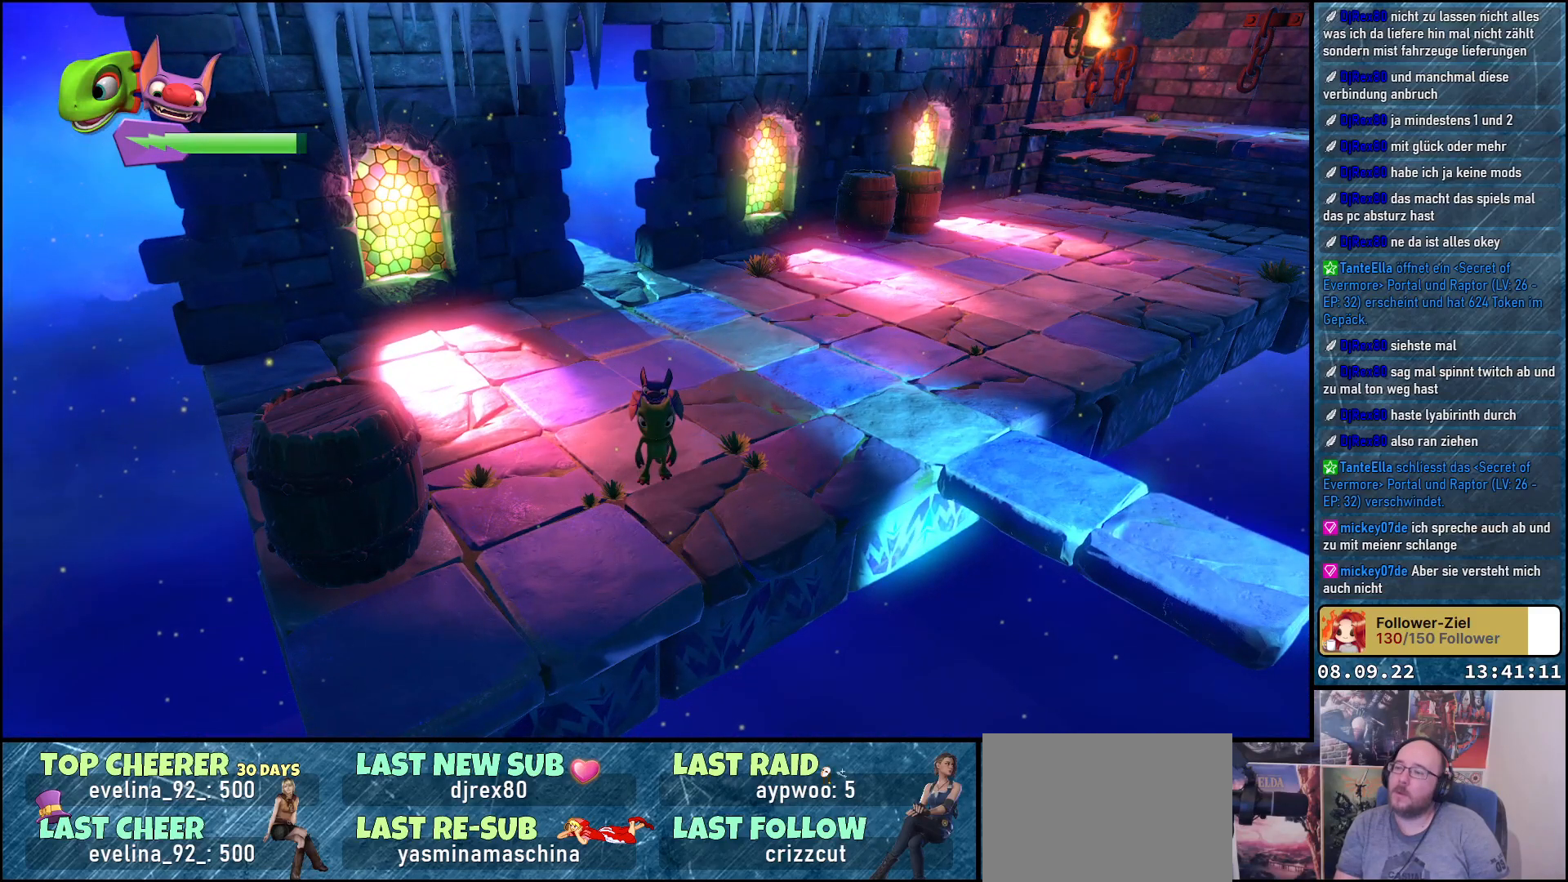
{"buttons": ["X"], "left_stick": "down-left", "right_stick": "center", "events": [[150, "left_stick", "left"], [483, "left_stick", "down-left"], [500, "X", "down"]]}
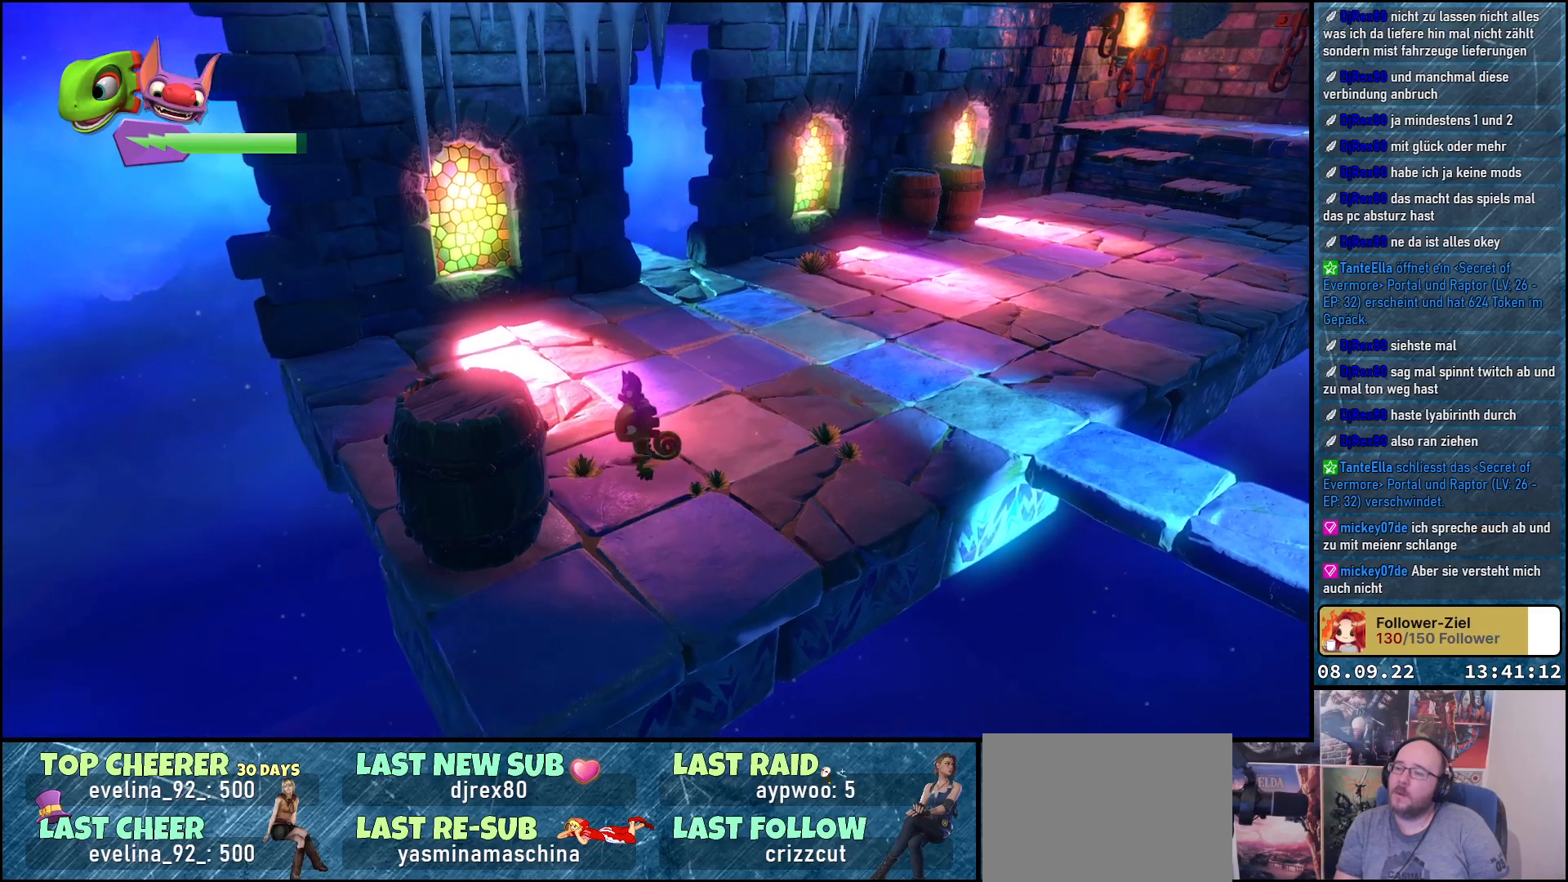
{"buttons": [], "left_stick": "center", "right_stick": "center", "events": [[133, "X", "up"], [133, "left_stick", "center"]]}
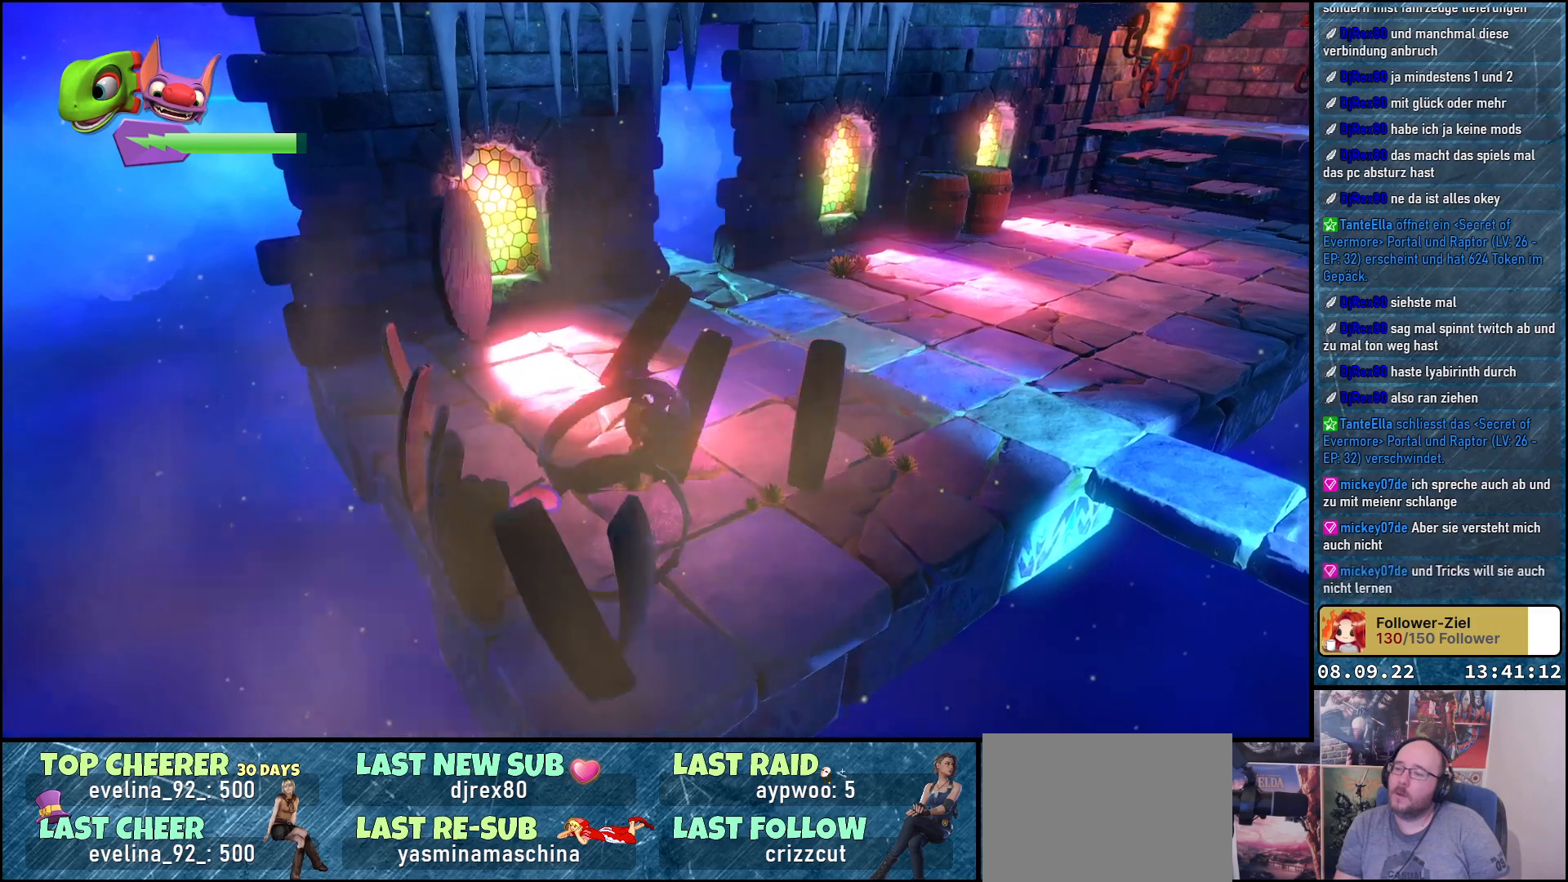
{"buttons": [], "left_stick": "center", "right_stick": "center", "events": [[333, "left_stick", "down-left"], [500, "left_stick", "center"]]}
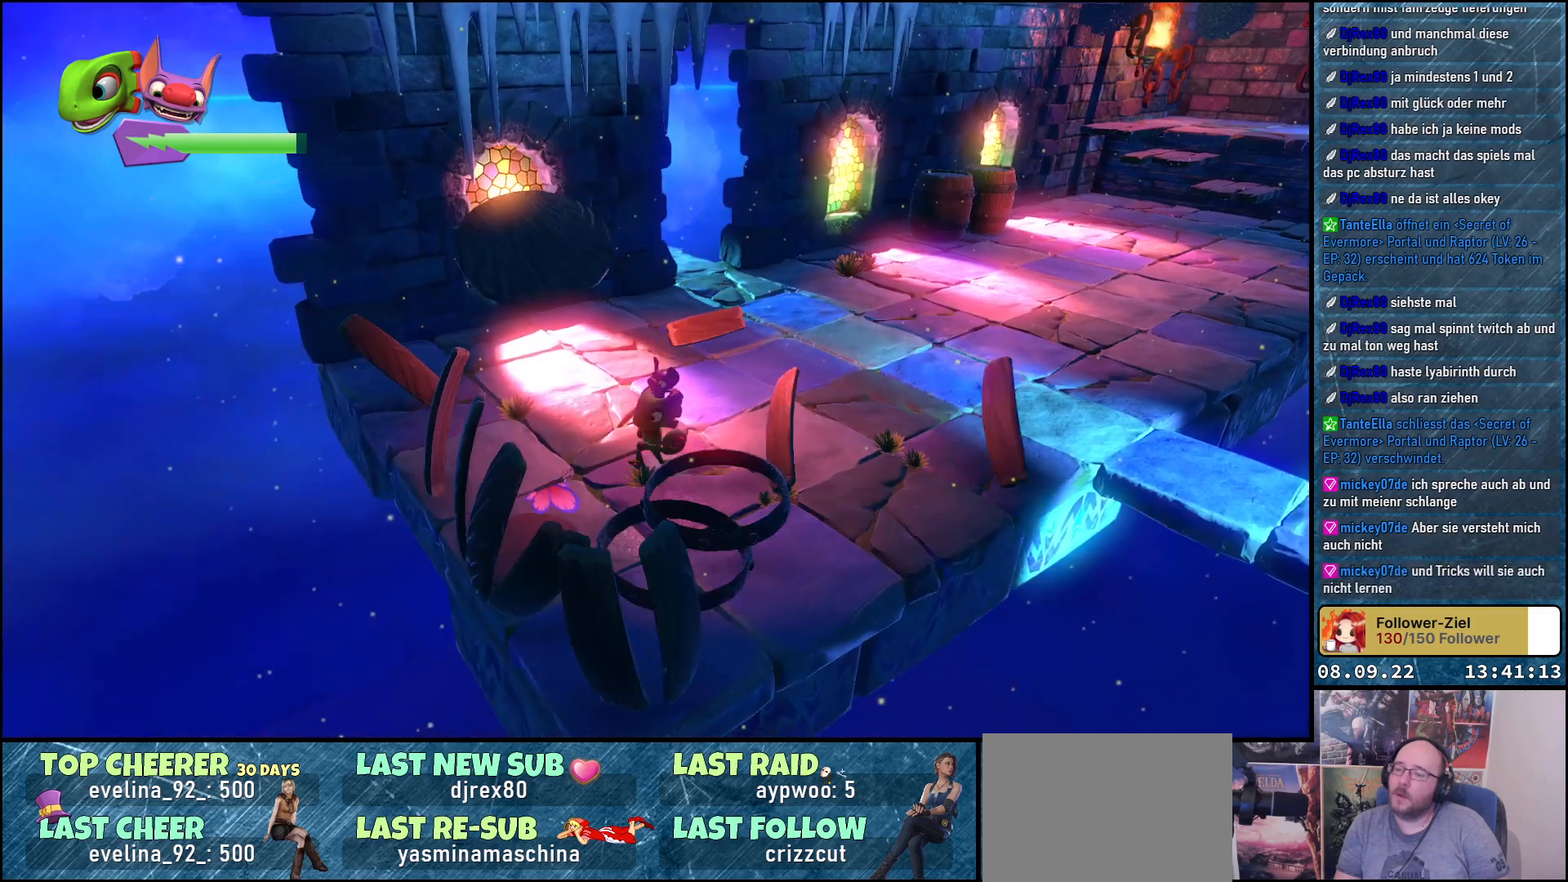
{"buttons": [], "left_stick": "center", "right_stick": "center", "events": [[150, "B", "down"], [217, "B", "up"]]}
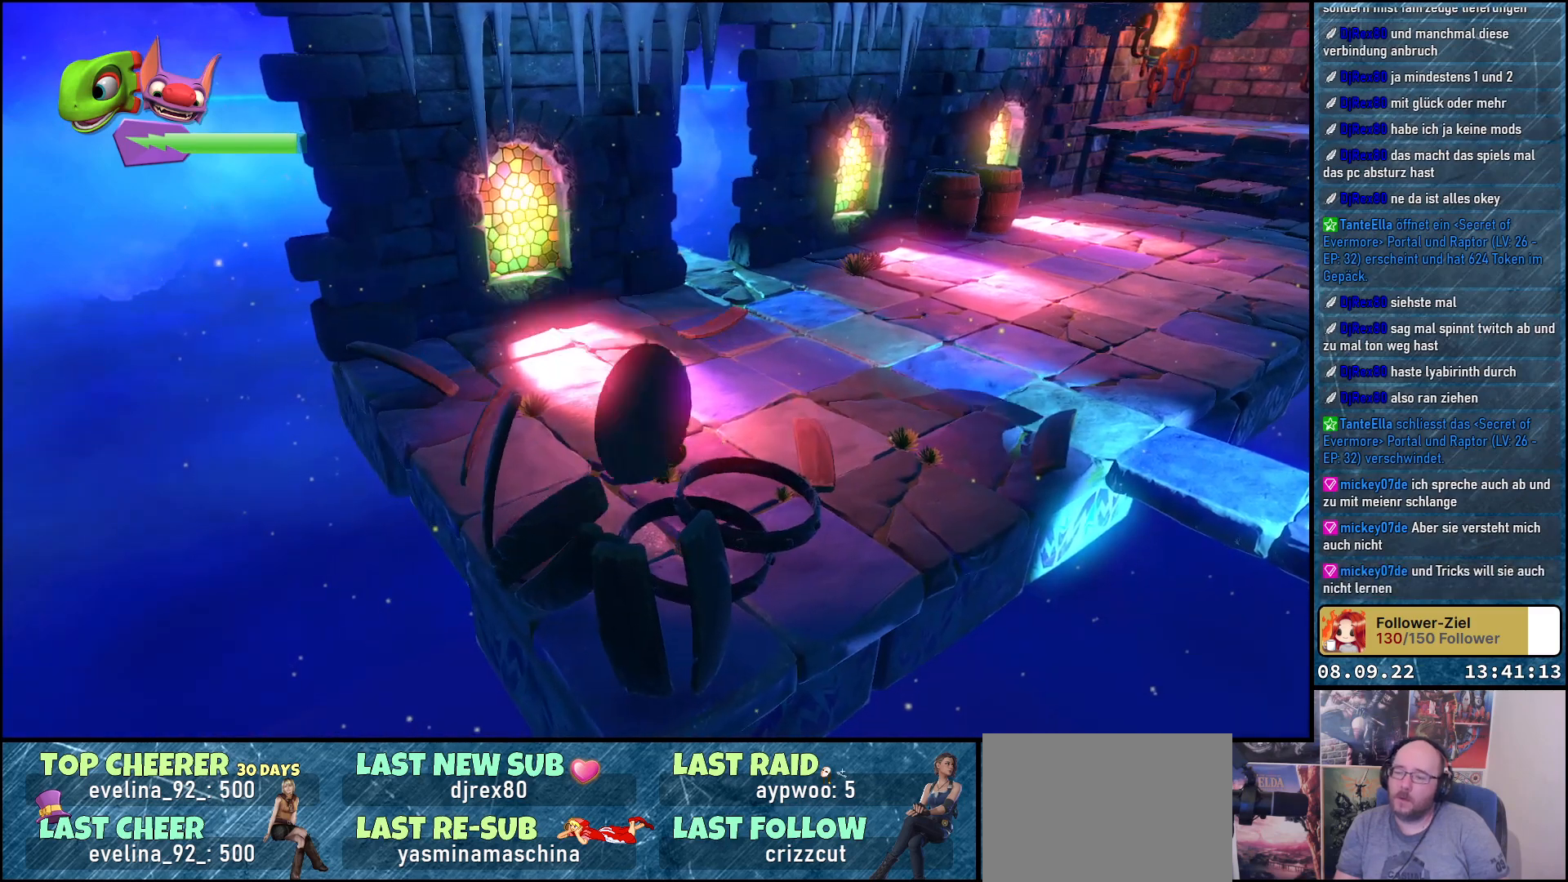
{"buttons": [], "left_stick": "up-right", "right_stick": "center", "events": [[50, "left_stick", "up-right"]]}
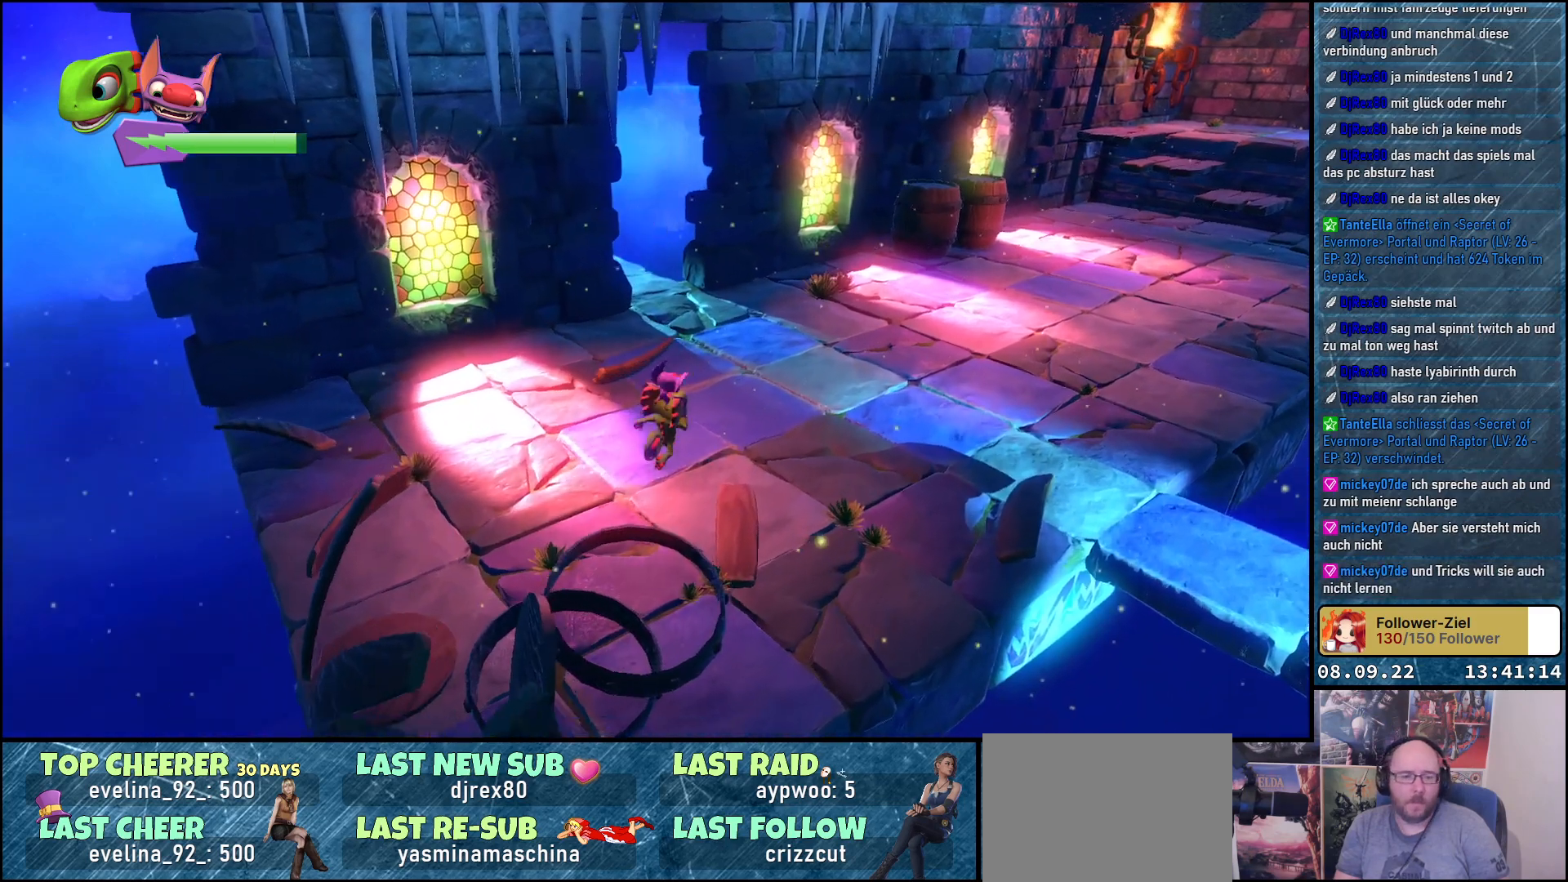
{"buttons": [], "left_stick": "center", "right_stick": "center", "events": [[367, "left_stick", "up"], [500, "left_stick", "center"]]}